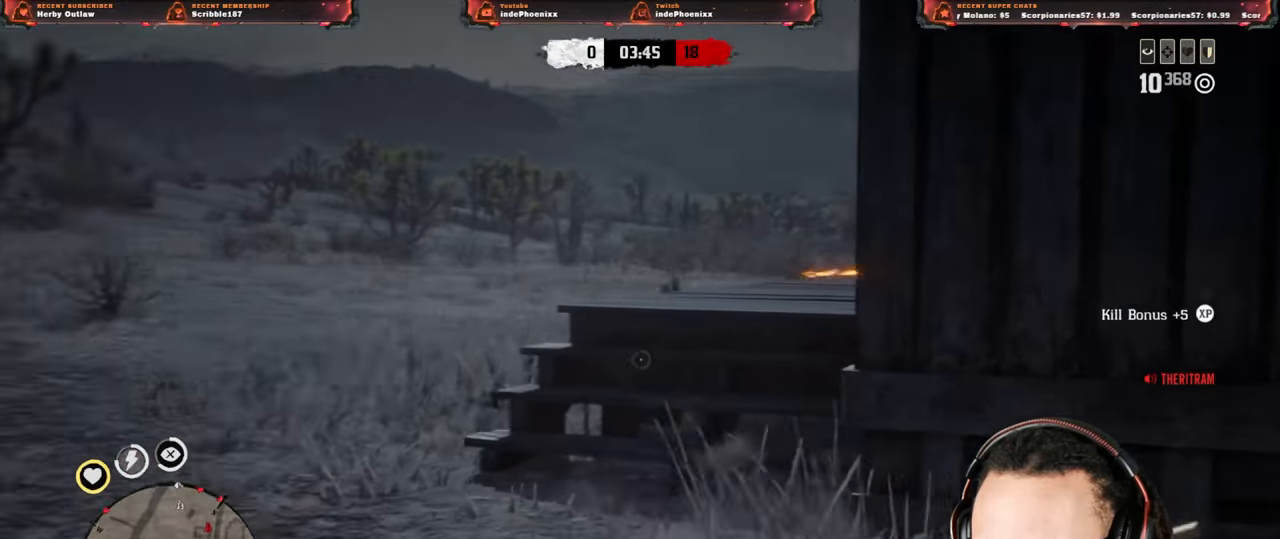
Gameplay with a controller (PlayStation layout); each line is a JSON object with the inputs held at the frame after it. "events" lists button and stick changes between this image and that frame as [ms after this image, input, new state], when the widget could be followed in between.
{"buttons": [], "left_stick": "down-left", "right_stick": "left", "events": [[150, "CROSS", "down"], [233, "CROSS", "up"], [333, "left_stick", "down-left"]]}
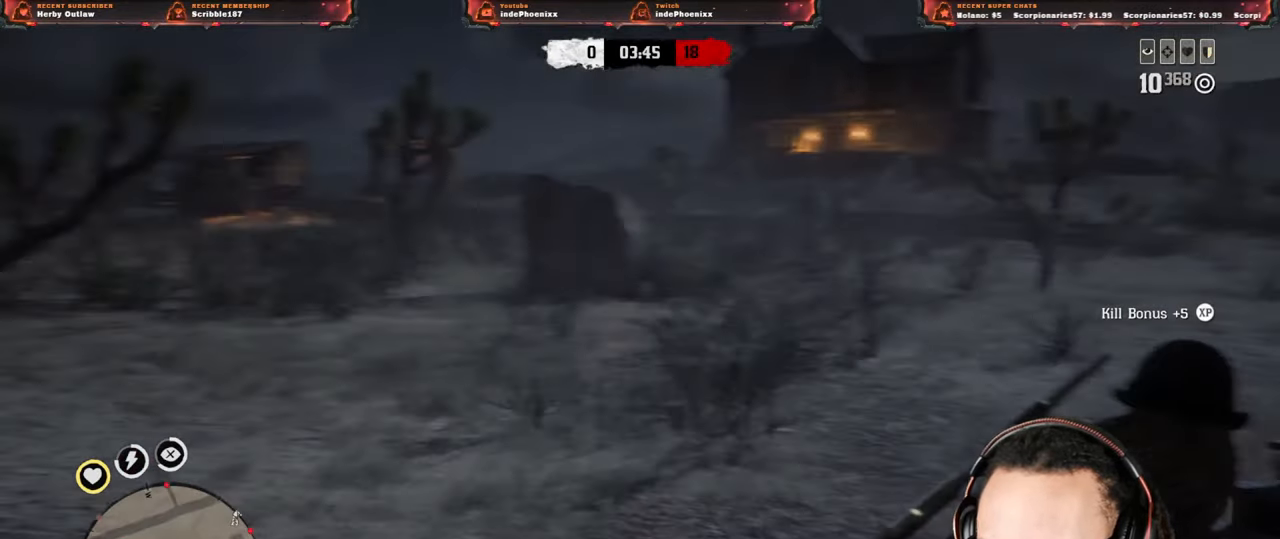
{"buttons": ["L2", "R2"], "left_stick": "down-left", "right_stick": "center", "events": [[100, "L2", "down"], [100, "left_stick", "left"], [100, "right_stick", "center"], [117, "CROSS", "down"], [217, "CROSS", "up"], [233, "left_stick", "down-left"], [250, "R3", "down"], [250, "right_stick", "up"], [350, "R3", "up"], [467, "R2", "down"], [500, "right_stick", "center"]]}
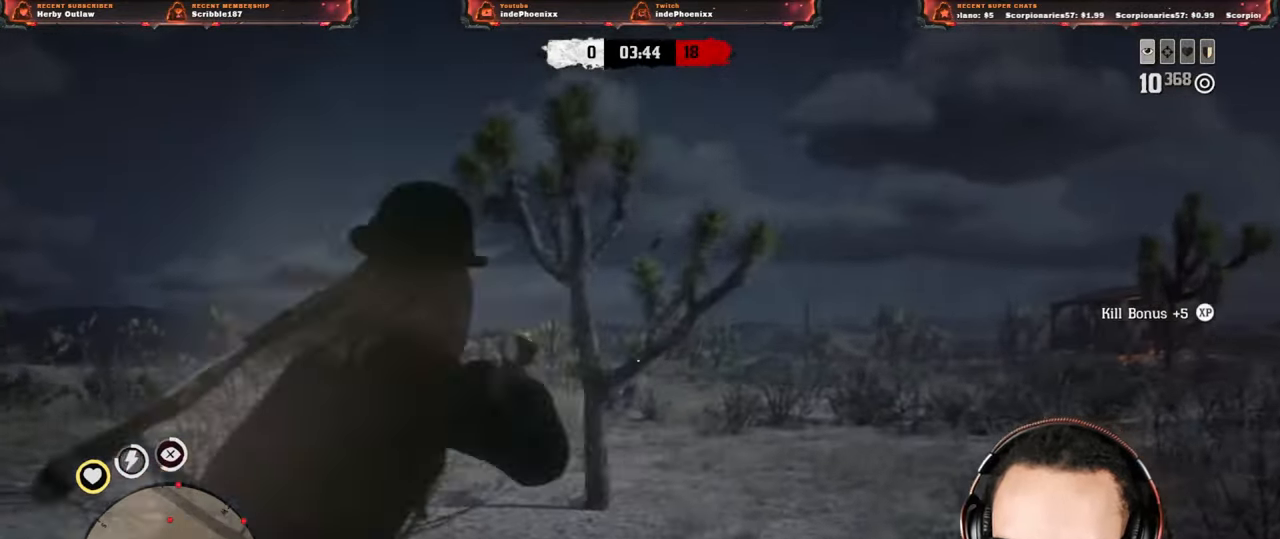
{"buttons": ["L2"], "left_stick": "down-left", "right_stick": "center", "events": [[83, "R2", "up"], [167, "R2", "down"], [267, "R2", "up"], [333, "R2", "down"], [417, "R2", "up"]]}
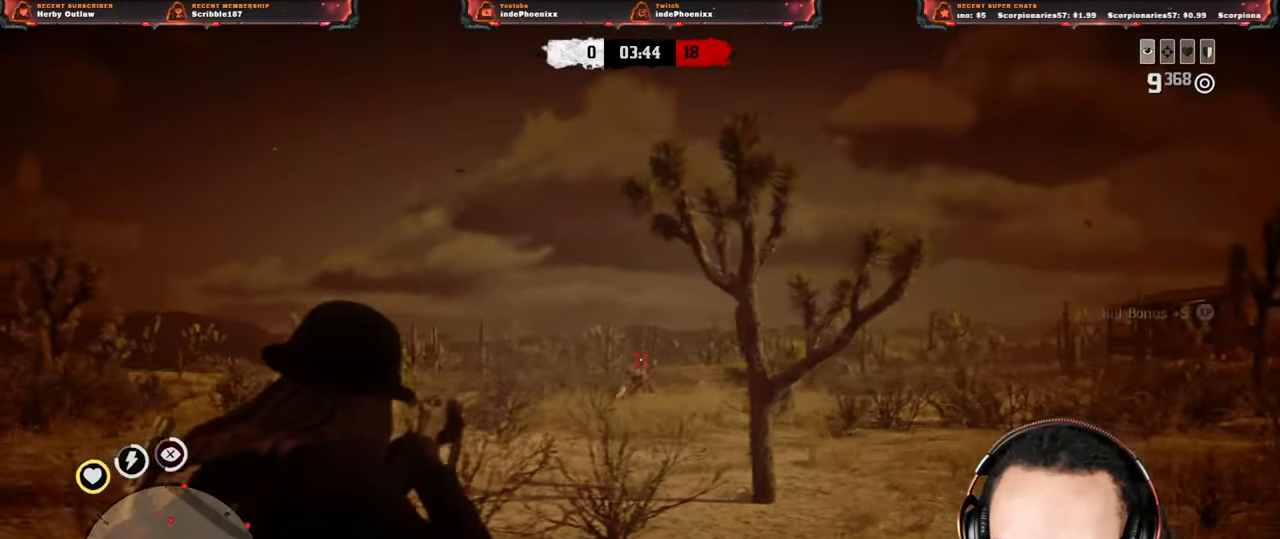
{"buttons": ["L3"], "left_stick": "up", "right_stick": "right", "events": [[100, "L2", "up"], [100, "left_stick", "right"], [183, "CROSS", "down"], [200, "left_stick", "up-right"], [300, "CROSS", "up"], [333, "right_stick", "right"], [400, "L3", "down"], [417, "left_stick", "up"]]}
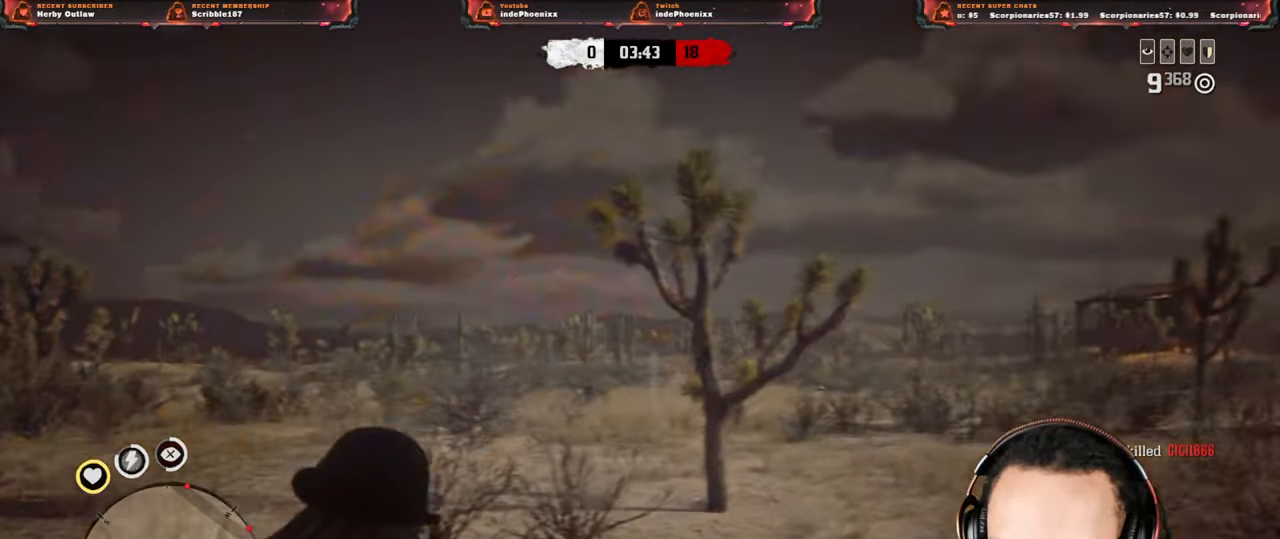
{"buttons": [], "left_stick": "up-left", "right_stick": "center", "events": [[17, "L3", "up"], [267, "left_stick", "up-left"], [267, "right_stick", "center"]]}
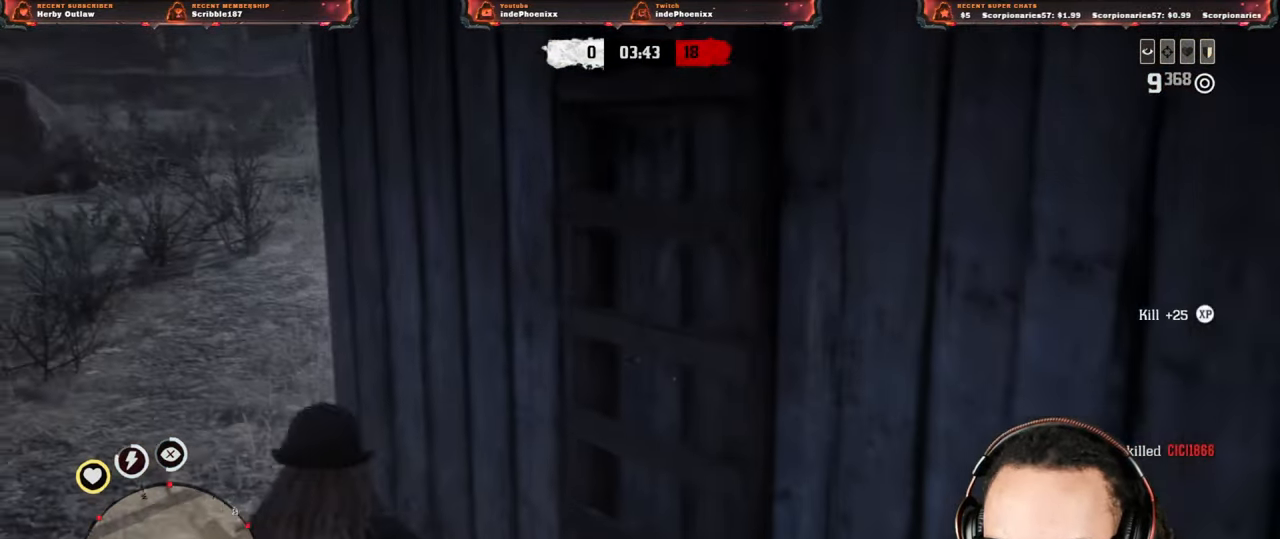
{"buttons": [], "left_stick": "up-left", "right_stick": "center", "events": [[50, "DPAD_DOWN", "down"], [117, "DPAD_DOWN", "up"]]}
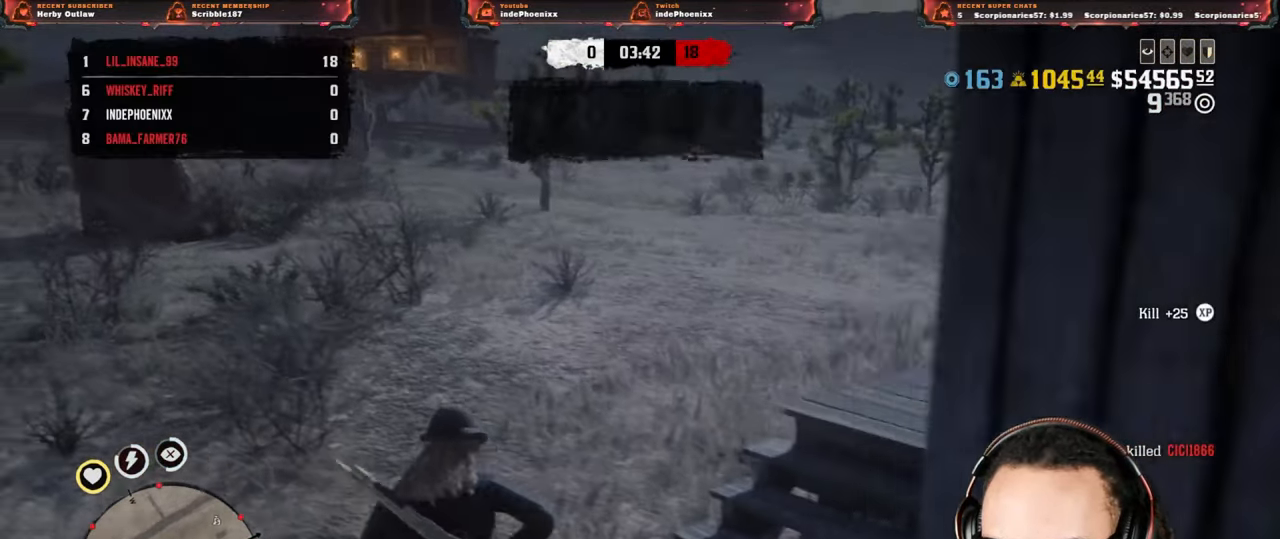
{"buttons": [], "left_stick": "up-left", "right_stick": "right", "events": [[33, "right_stick", "up-right"], [100, "right_stick", "center"], [467, "right_stick", "right"]]}
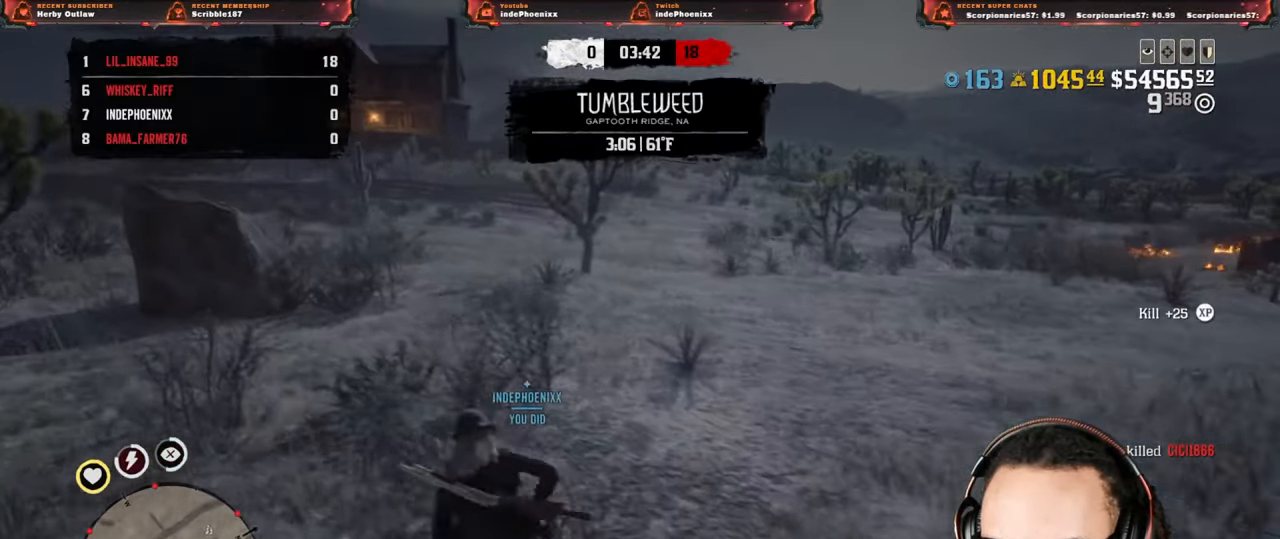
{"buttons": ["L2"], "left_stick": "up-left", "right_stick": "center", "events": [[367, "right_stick", "center"], [483, "L2", "down"]]}
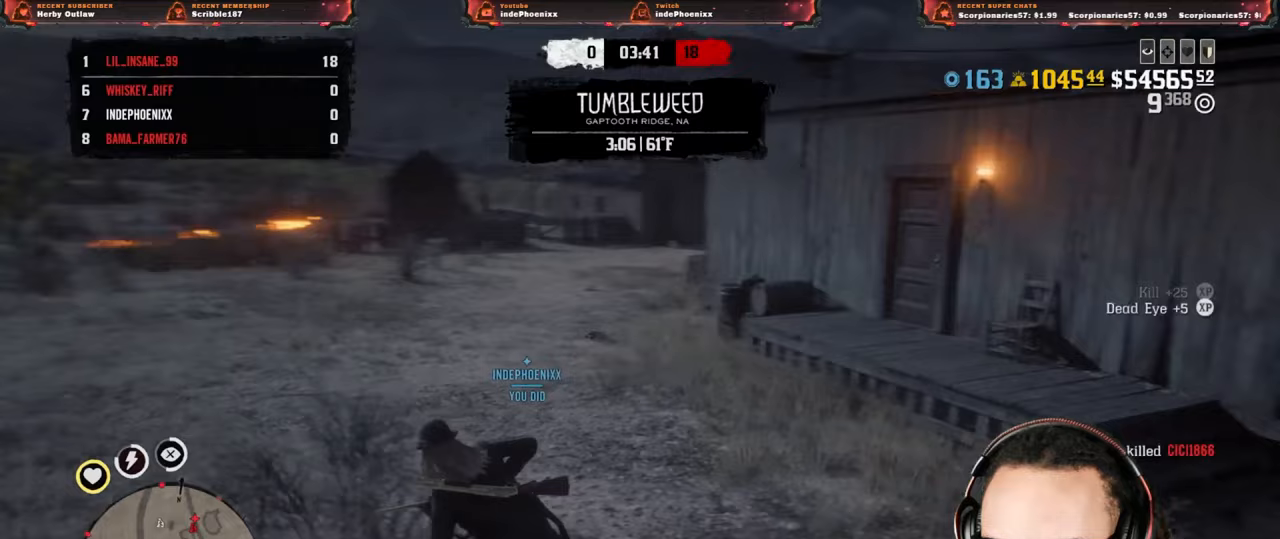
{"buttons": [], "left_stick": "up-left", "right_stick": "up-right", "events": [[67, "DPAD_LEFT", "down"], [133, "DPAD_LEFT", "up"], [233, "CROSS", "down"], [350, "CROSS", "up"], [367, "right_stick", "up-right"], [500, "L2", "up"]]}
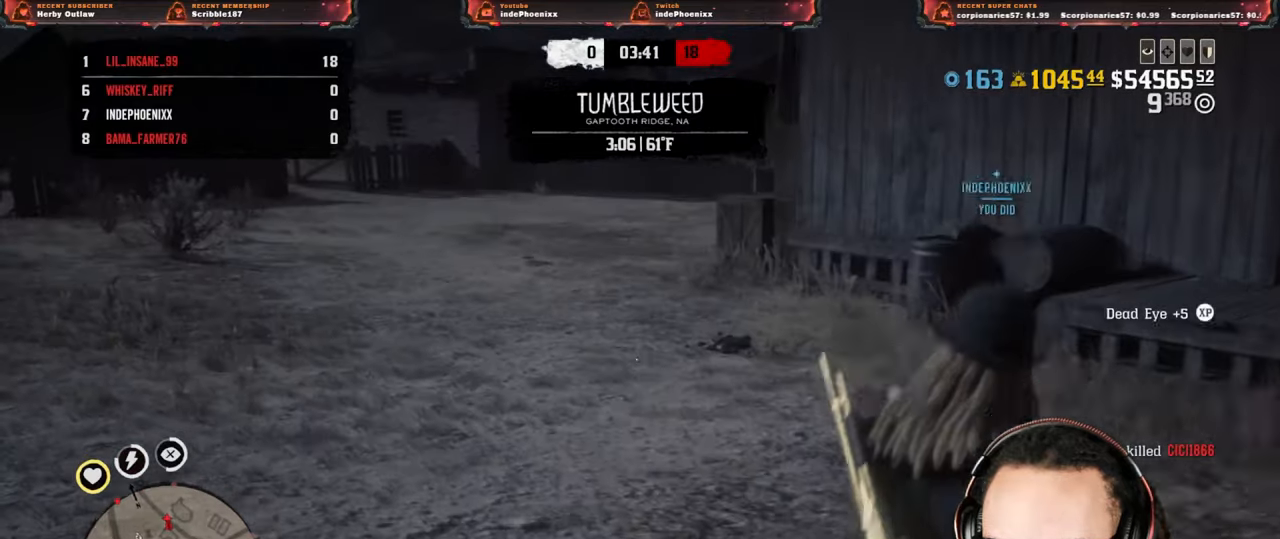
{"buttons": [], "left_stick": "up", "right_stick": "center", "events": [[17, "right_stick", "center"], [83, "L2", "down"], [200, "CROSS", "down"], [300, "CROSS", "up"], [500, "L2", "up"], [500, "left_stick", "up"]]}
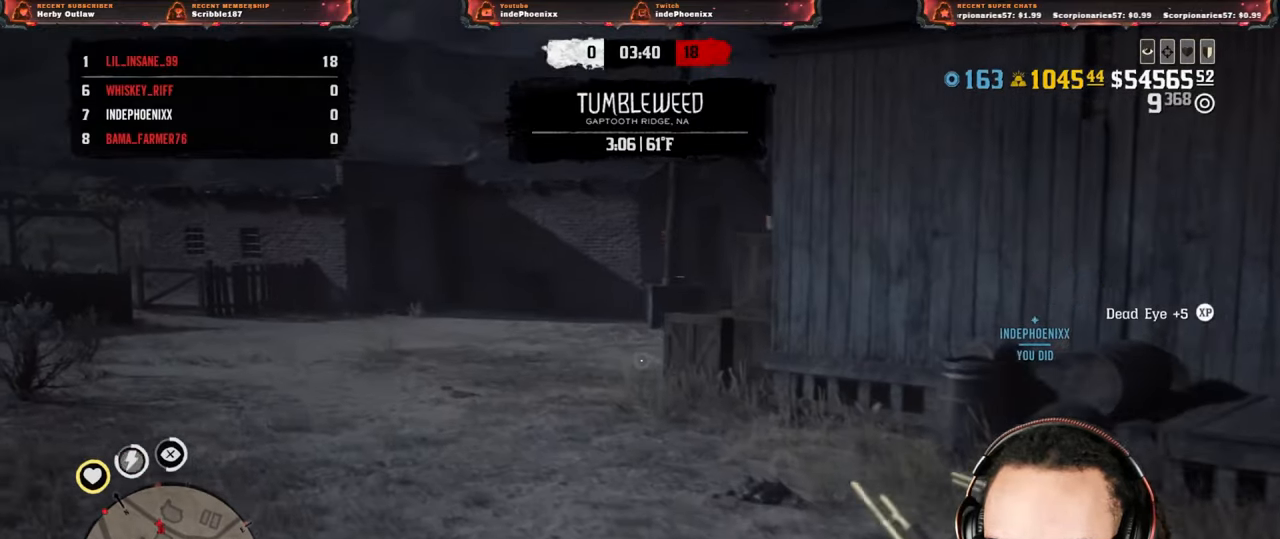
{"buttons": [], "left_stick": "down-right", "right_stick": "left", "events": [[83, "CROSS", "down"], [100, "L2", "down"], [183, "CROSS", "up"], [217, "L2", "up"], [300, "right_stick", "left"], [317, "CROSS", "down"], [333, "left_stick", "down-right"], [400, "CROSS", "up"]]}
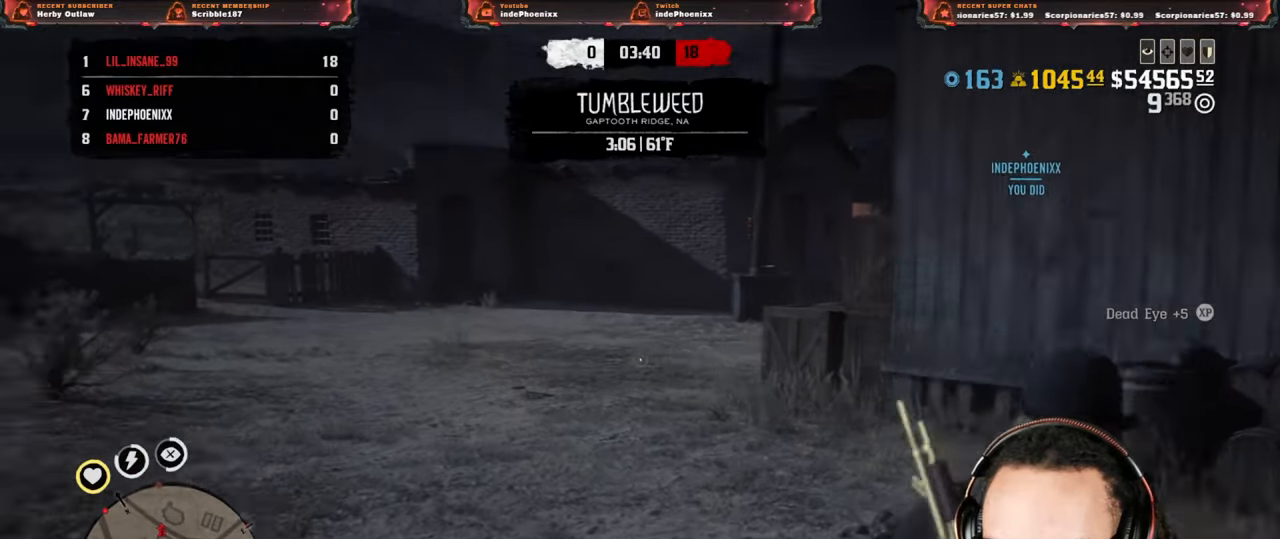
{"buttons": ["L2"], "left_stick": "up", "right_stick": "center", "events": [[33, "left_stick", "down-left"], [317, "CROSS", "down"], [317, "L2", "down"], [317, "left_stick", "up"], [367, "right_stick", "center"], [433, "CROSS", "up"]]}
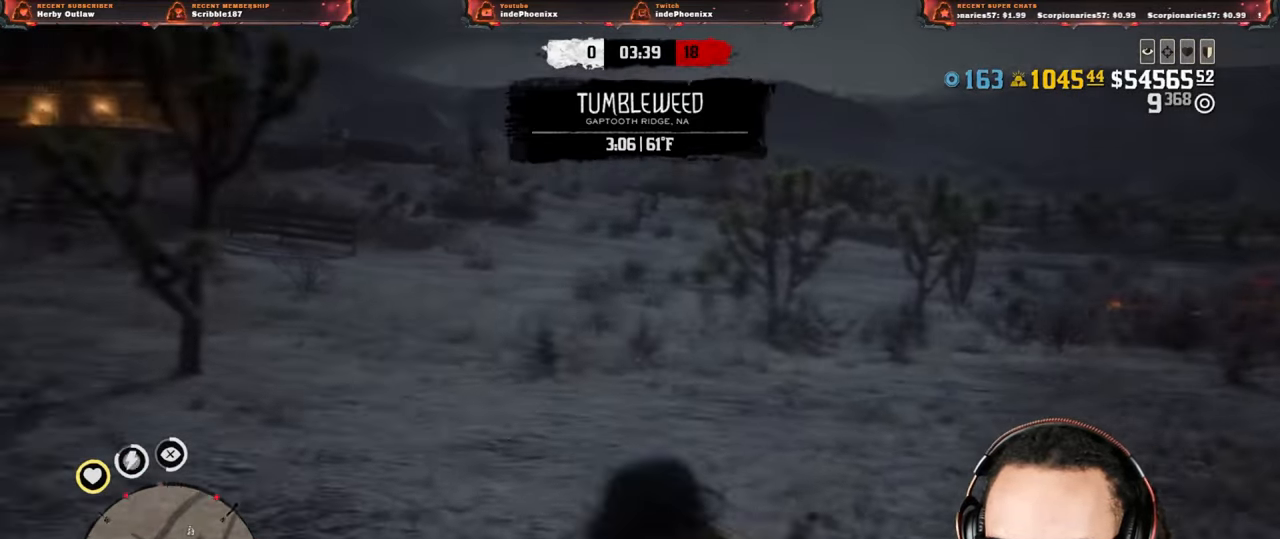
{"buttons": ["L2"], "left_stick": "up", "right_stick": "center", "events": [[67, "R3", "down"], [67, "right_stick", "up"], [167, "R3", "up"], [233, "right_stick", "center"], [300, "L2", "up"], [367, "L2", "down"]]}
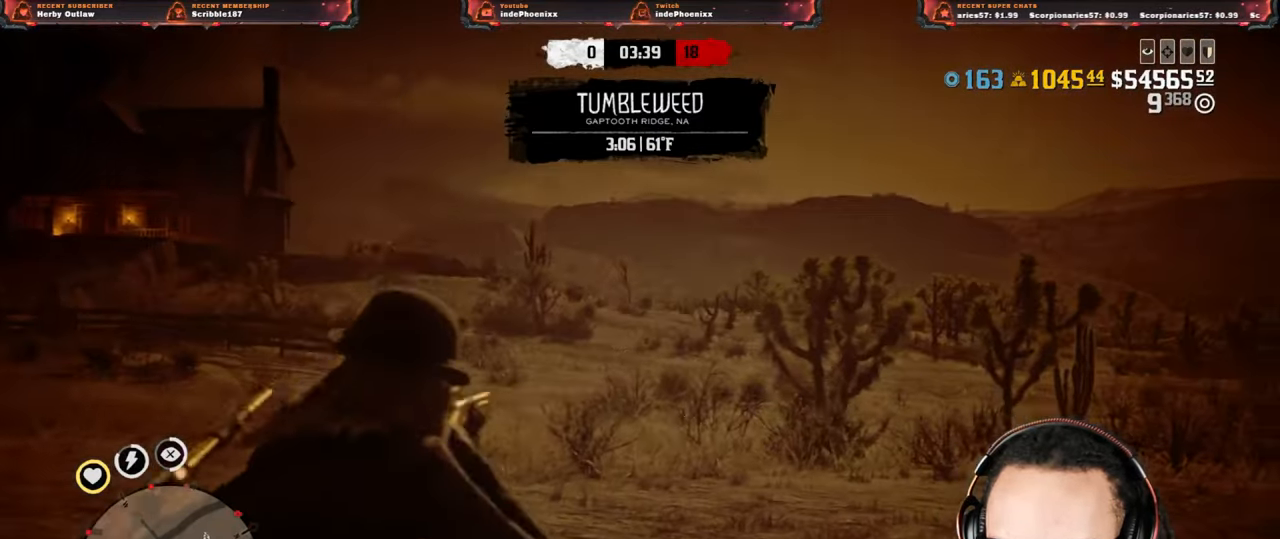
{"buttons": ["L2", "R2"], "left_stick": "up", "right_stick": "center", "events": [[150, "R3", "down"], [150, "right_stick", "up"], [233, "R3", "up"], [233, "right_stick", "center"], [283, "R2", "down"], [383, "R2", "up"], [467, "R2", "down"]]}
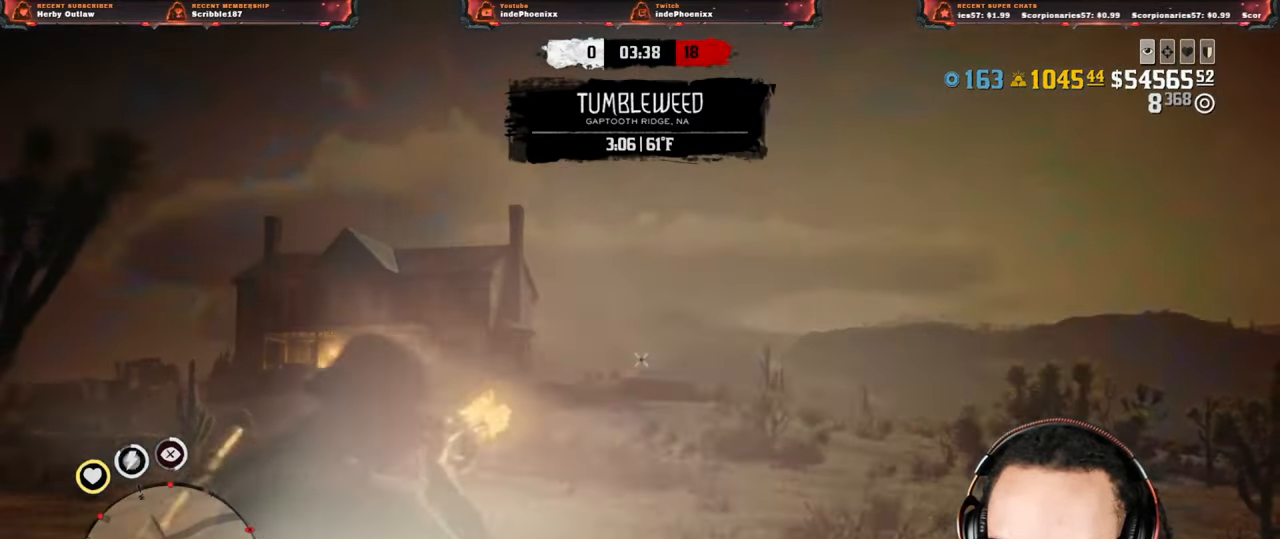
{"buttons": ["L2", "R2"], "left_stick": "up", "right_stick": "center", "events": [[67, "R2", "up"], [167, "DPAD_LEFT", "down"], [250, "DPAD_LEFT", "up"], [300, "R2", "down"], [383, "R2", "up"], [467, "R2", "down"]]}
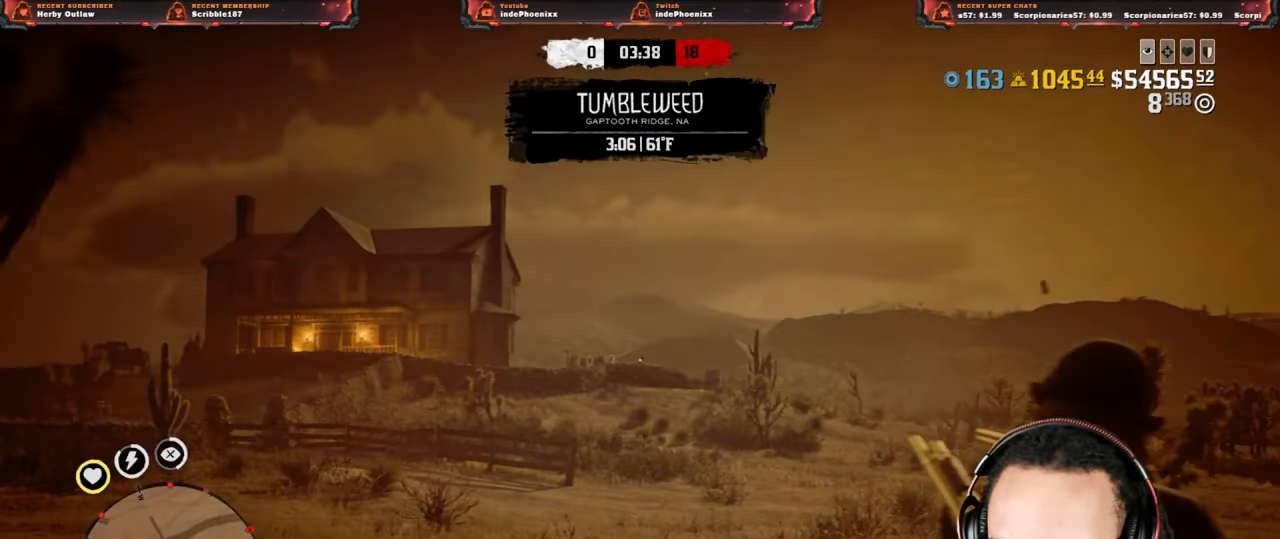
{"buttons": ["L2", "R2"], "left_stick": "up", "right_stick": "up-right", "events": [[50, "R2", "up"], [133, "R2", "down"], [200, "R2", "up"], [283, "R2", "down"], [367, "R2", "up"], [433, "right_stick", "up-right"], [450, "R2", "down"]]}
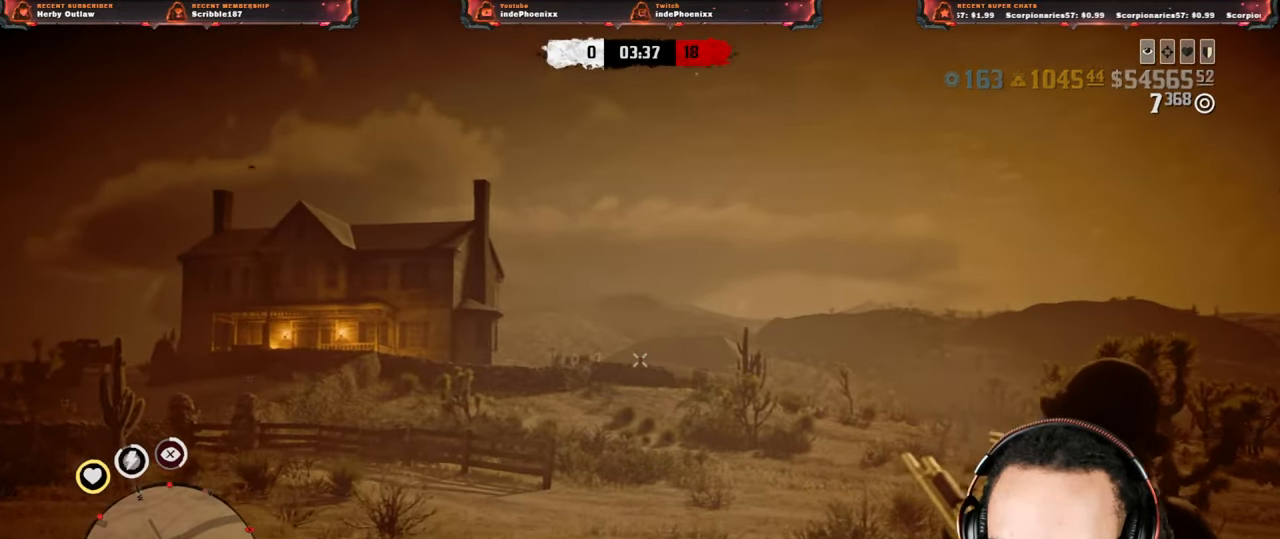
{"buttons": [], "left_stick": "down-right", "right_stick": "left", "events": [[33, "left_stick", "up-right"], [67, "R2", "up"], [133, "R2", "down"], [133, "left_stick", "right"], [167, "right_stick", "center"], [233, "R2", "up"], [267, "CROSS", "down"], [283, "L2", "up"], [367, "CROSS", "up"], [400, "left_stick", "down-right"], [483, "right_stick", "left"]]}
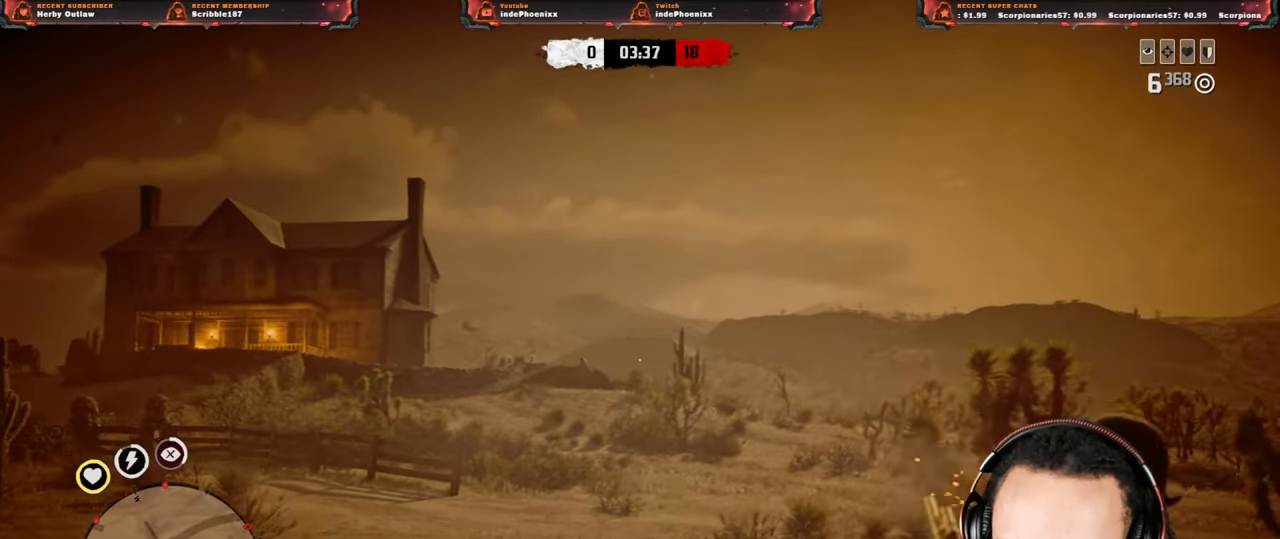
{"buttons": ["L2", "R3"], "left_stick": "up", "right_stick": "up", "events": [[67, "left_stick", "left"], [200, "L2", "down"], [200, "left_stick", "up"], [217, "CROSS", "down"], [267, "right_stick", "center"], [317, "CROSS", "up"], [467, "R3", "down"], [467, "right_stick", "up"]]}
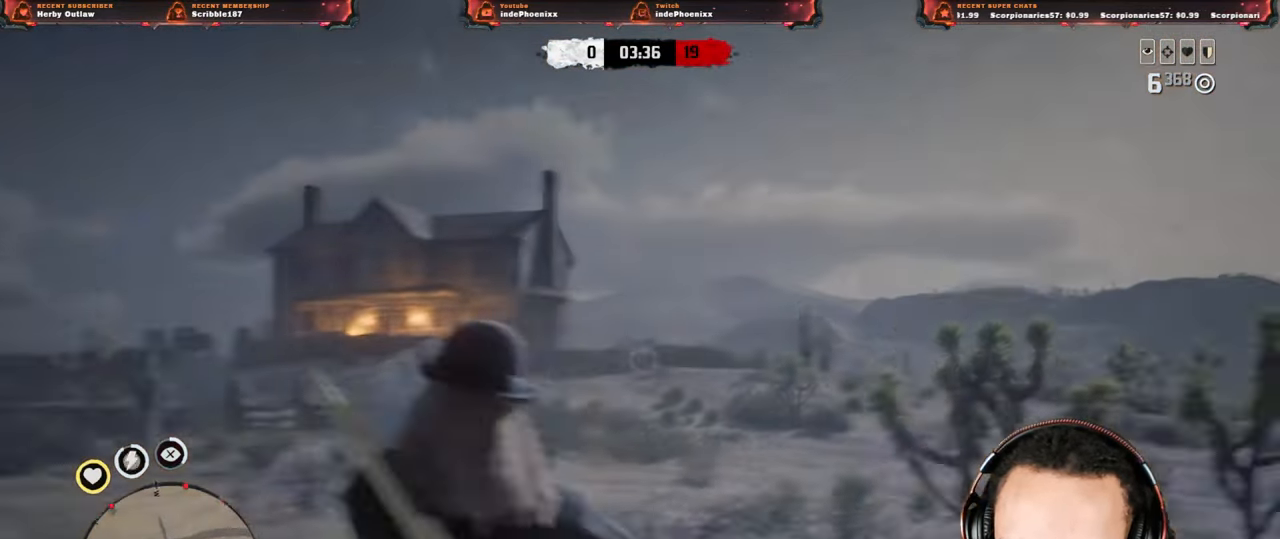
{"buttons": ["L2"], "left_stick": "up", "right_stick": "center", "events": [[67, "R3", "up"], [150, "right_stick", "center"], [217, "R2", "down"], [317, "R2", "up"], [400, "R2", "down"], [500, "R2", "up"]]}
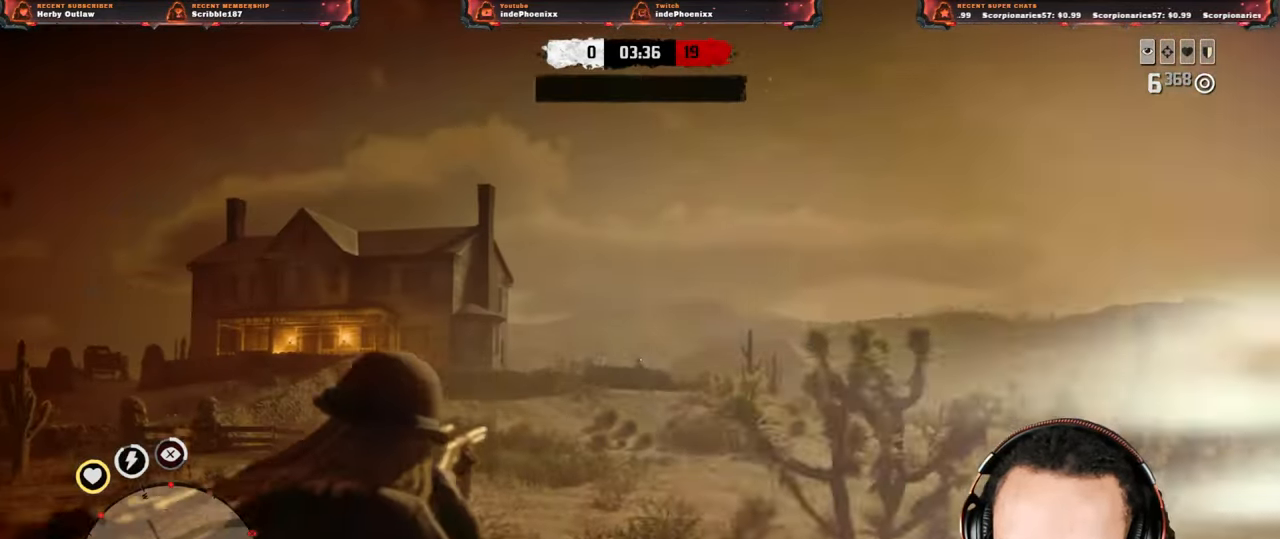
{"buttons": ["L2"], "left_stick": "up", "right_stick": "center", "events": [[67, "R2", "down"], [167, "R2", "up"], [250, "R2", "down"], [333, "R2", "up"], [400, "R2", "down"], [500, "R2", "up"]]}
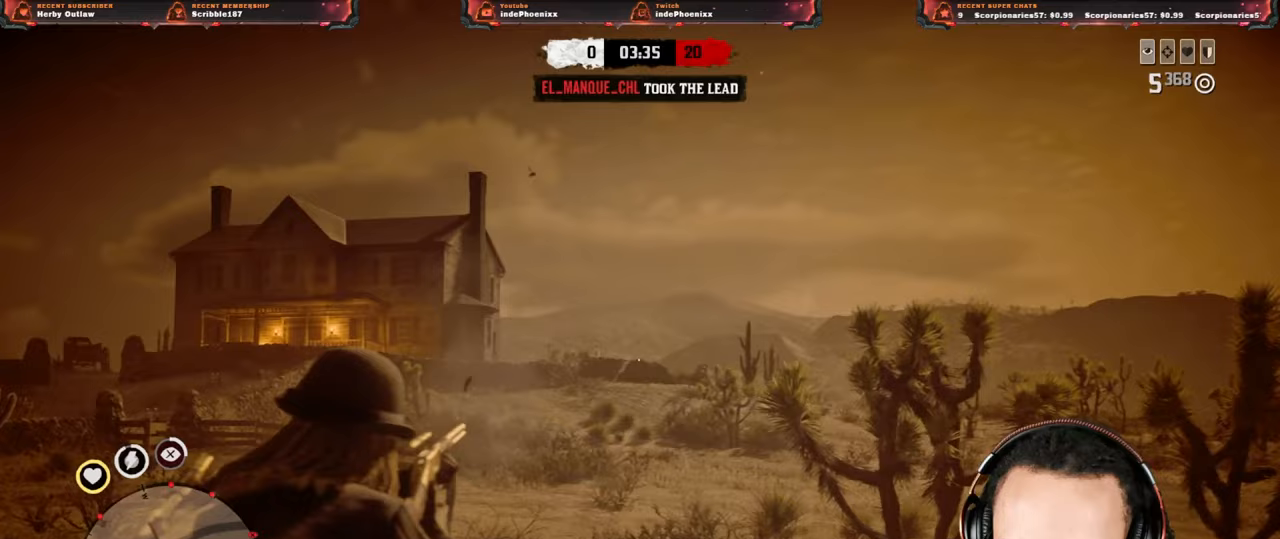
{"buttons": ["L1", "R1"], "left_stick": "left", "right_stick": "up-right", "events": [[200, "L2", "up"], [200, "left_stick", "up-left"], [300, "left_stick", "left"], [367, "right_stick", "up-right"], [467, "L1", "down"], [467, "R1", "down"]]}
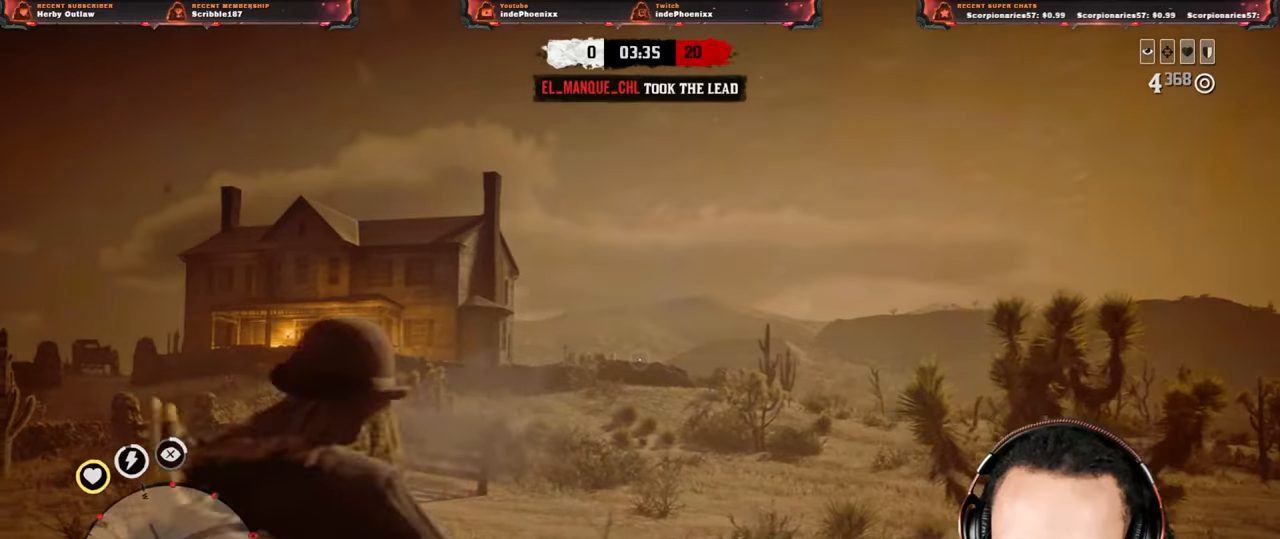
{"buttons": [], "left_stick": "down-left", "right_stick": "left", "events": [[17, "R1", "up"], [33, "L1", "up"], [167, "L3", "down"], [167, "left_stick", "down"], [233, "right_stick", "left"], [267, "L3", "up"], [267, "left_stick", "down-left"]]}
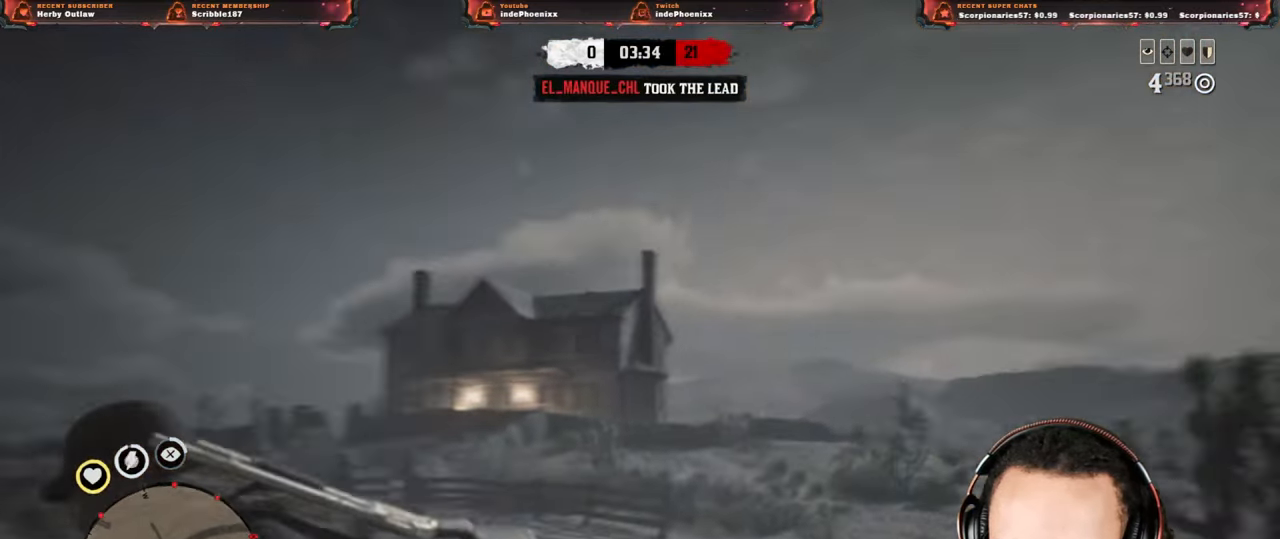
{"buttons": [], "left_stick": "up-right", "right_stick": "center", "events": [[67, "left_stick", "up"], [333, "left_stick", "up-right"], [400, "right_stick", "center"]]}
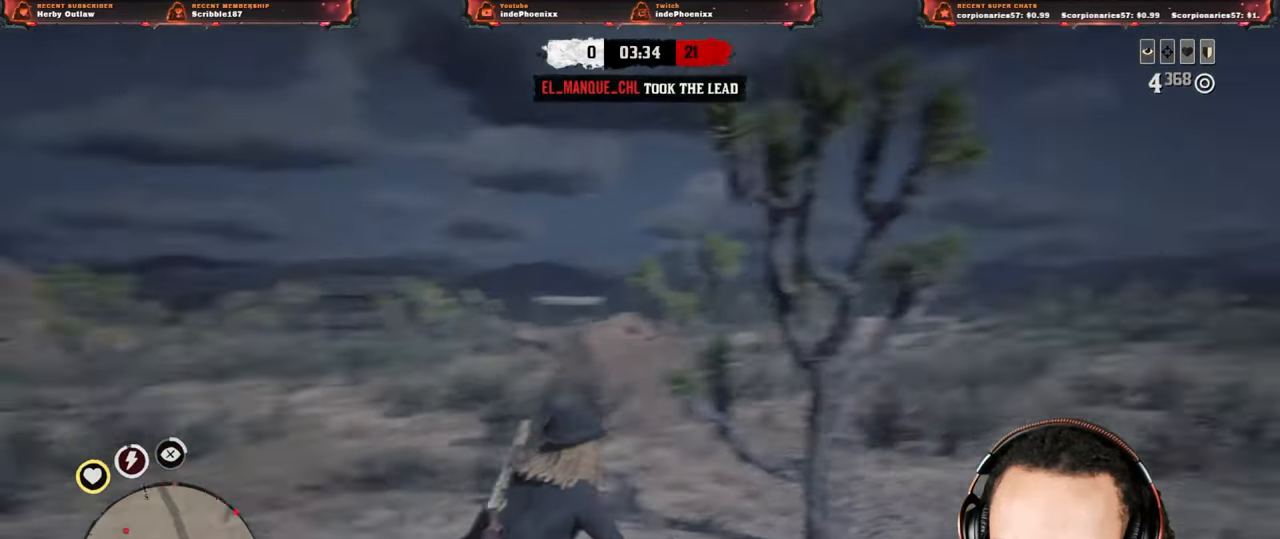
{"buttons": [], "left_stick": "right", "right_stick": "center", "events": [[167, "left_stick", "right"], [233, "right_stick", "left"], [367, "right_stick", "right"], [500, "right_stick", "center"]]}
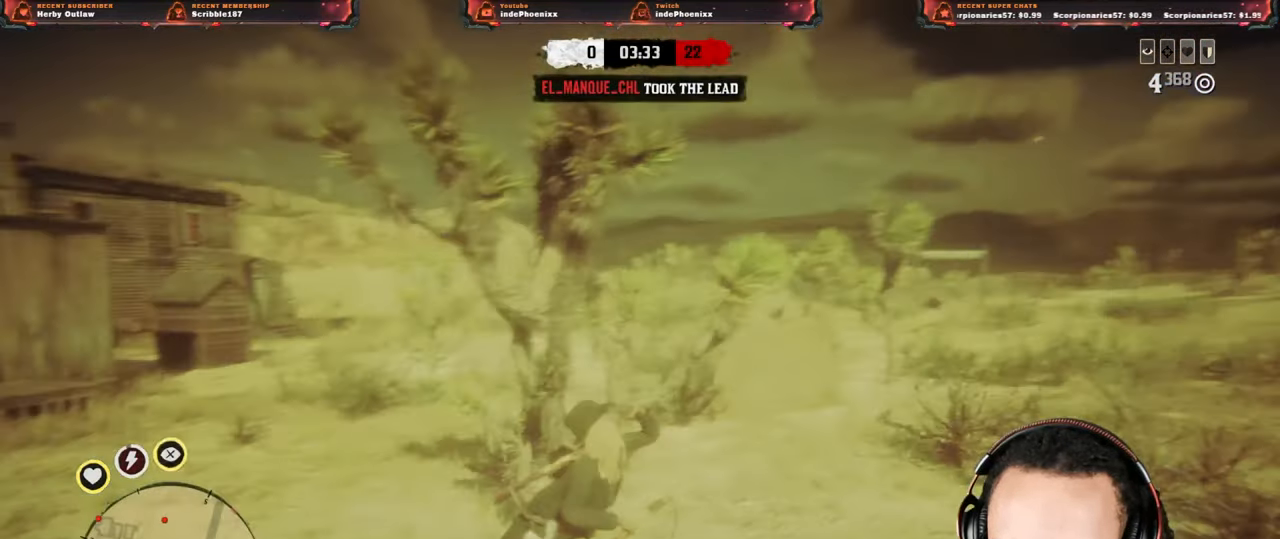
{"buttons": [], "left_stick": "up-right", "right_stick": "center", "events": [[33, "left_stick", "up-right"], [283, "L1", "down"], [317, "right_stick", "up-right"], [433, "L1", "up"], [433, "right_stick", "center"]]}
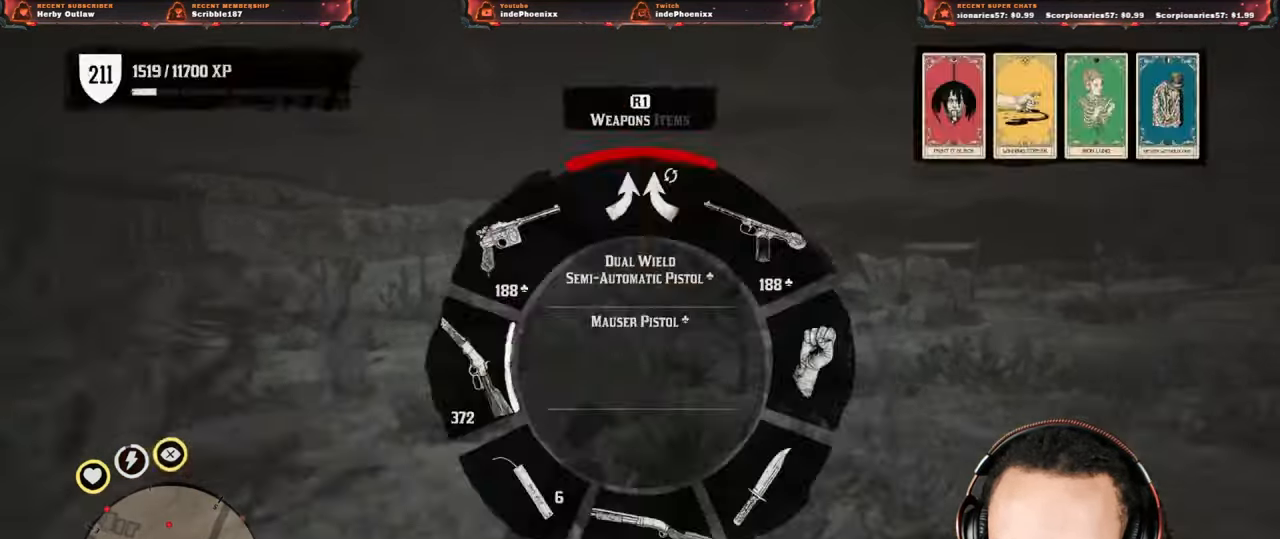
{"buttons": [], "left_stick": "up-right", "right_stick": "center", "events": []}
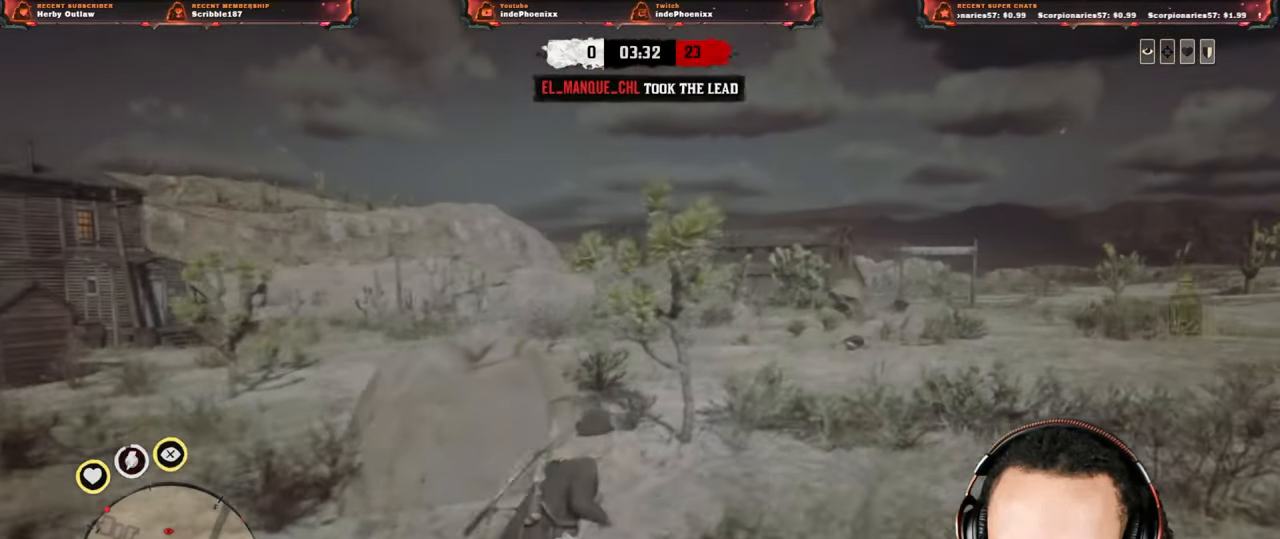
{"buttons": ["L2"], "left_stick": "up-right", "right_stick": "center", "events": [[117, "CROSS", "down"], [250, "CROSS", "up"], [383, "L2", "down"]]}
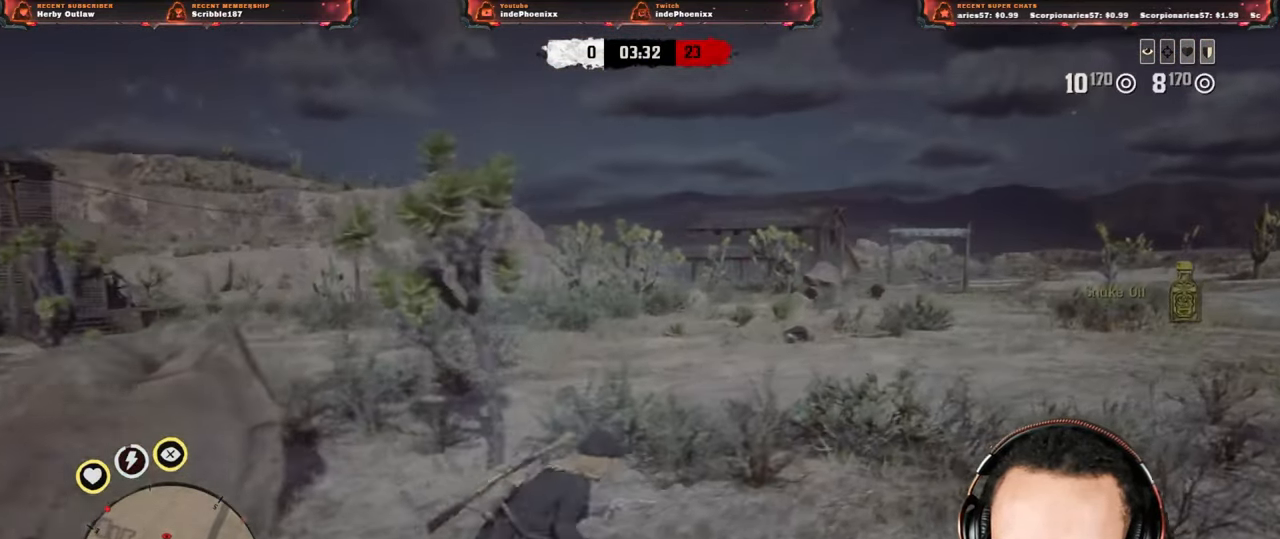
{"buttons": ["L2"], "left_stick": "up-right", "right_stick": "center", "events": [[83, "R3", "down"], [83, "right_stick", "up"], [183, "R3", "up"], [183, "right_stick", "center"], [267, "R2", "down"], [317, "R2", "up"], [350, "L2", "up"], [433, "L2", "down"]]}
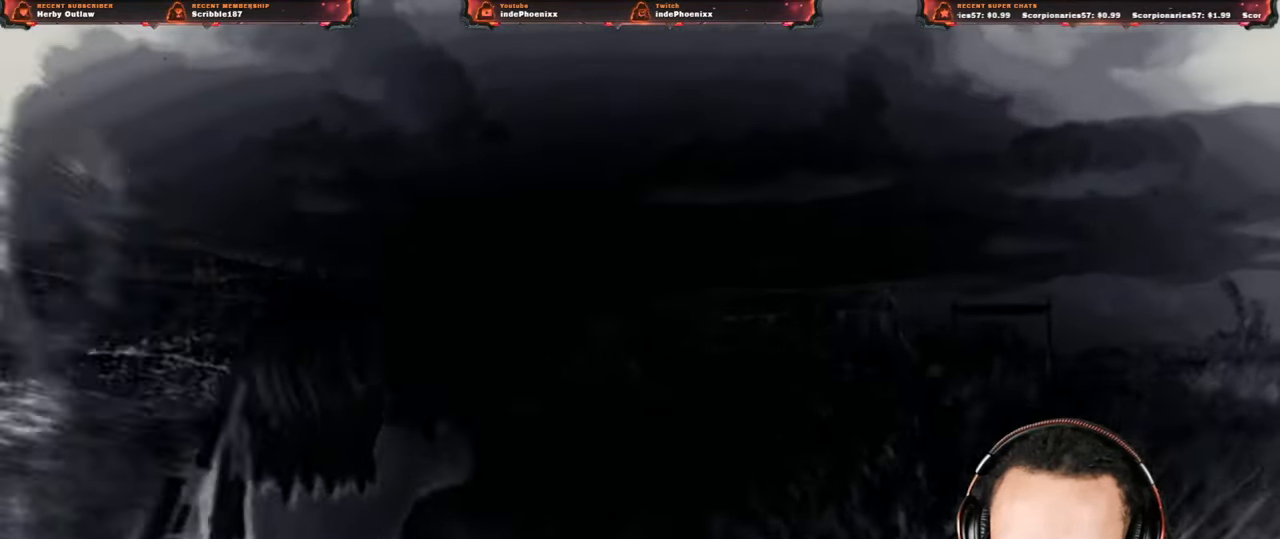
{"buttons": [], "left_stick": "down", "right_stick": "center", "events": [[283, "L2", "up"], [317, "left_stick", "down"]]}
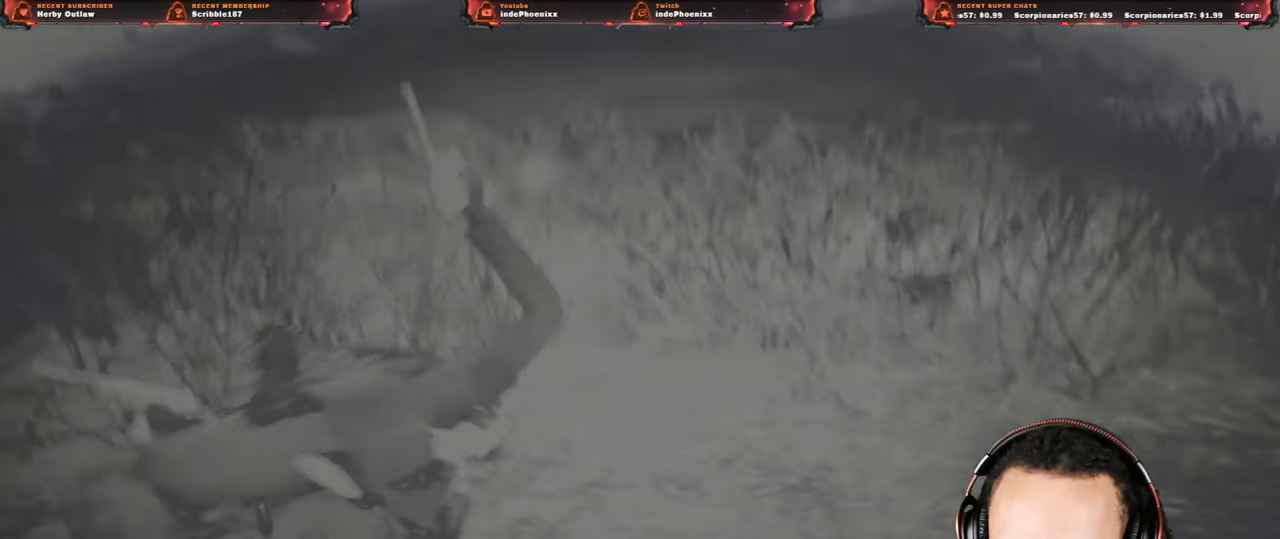
{"buttons": ["CROSS"], "left_stick": "up", "right_stick": "center", "events": [[100, "left_stick", "up"], [183, "CROSS", "down"]]}